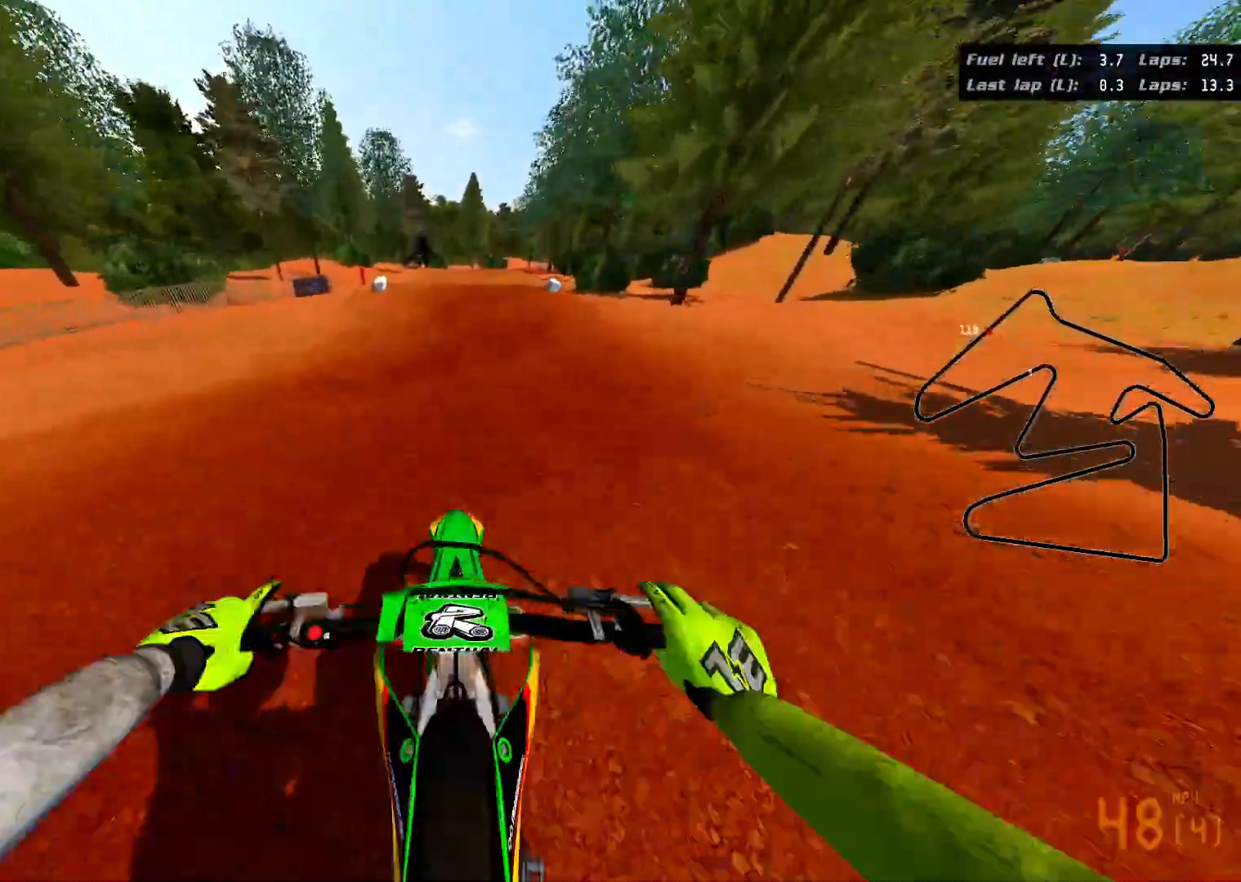
Gameplay with a controller (Xbox layout); each line is a JSON object with the inputs held at the frame after it. "events" lists button and stick changes between this image and that frame as [ms after this image, input, new state], when the widget could be followed in between.
{"buttons": ["R2"], "left_stick": "center", "right_stick": "center", "events": [[33, "left_stick", "center"]]}
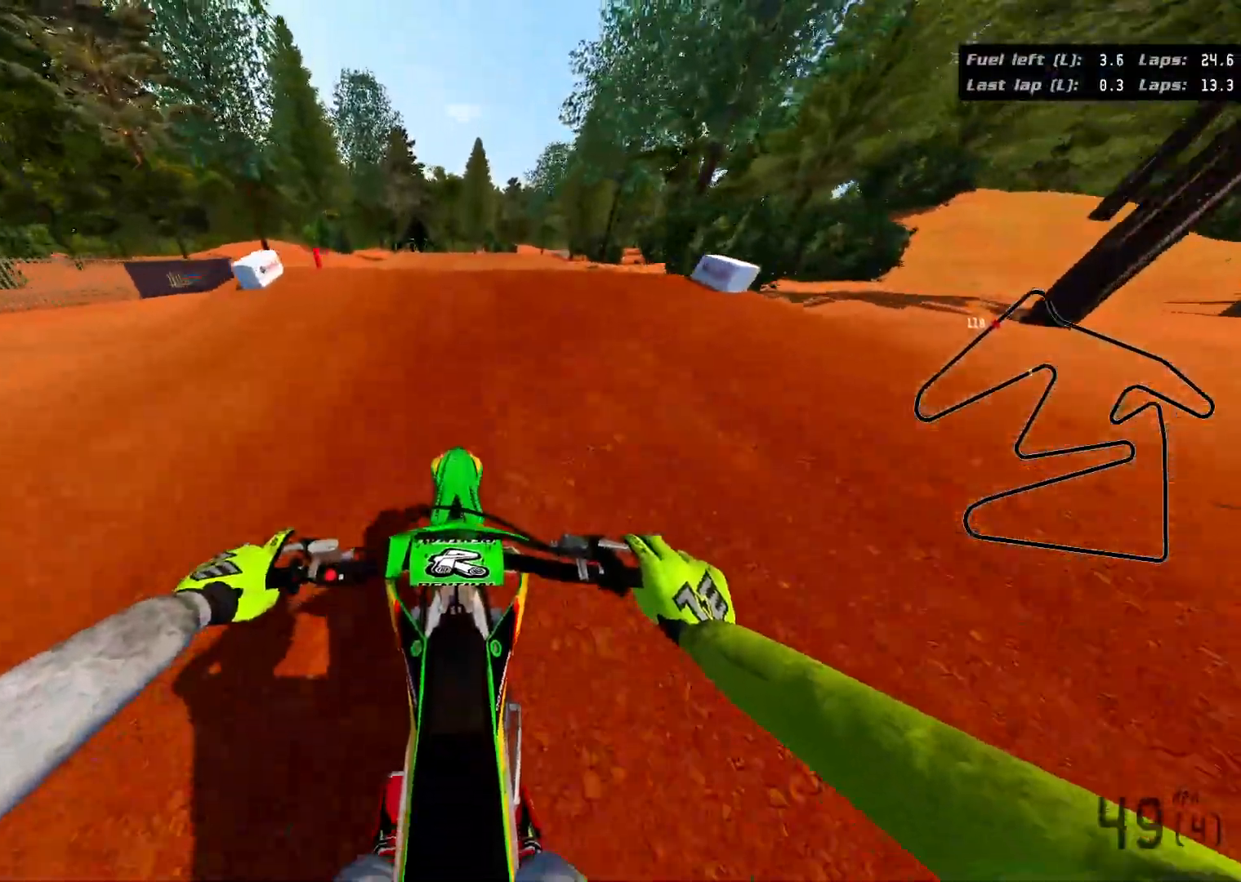
{"buttons": ["A"], "left_stick": "down", "right_stick": "center", "events": [[133, "left_stick", "down"], [183, "R2", "up"], [467, "A", "down"]]}
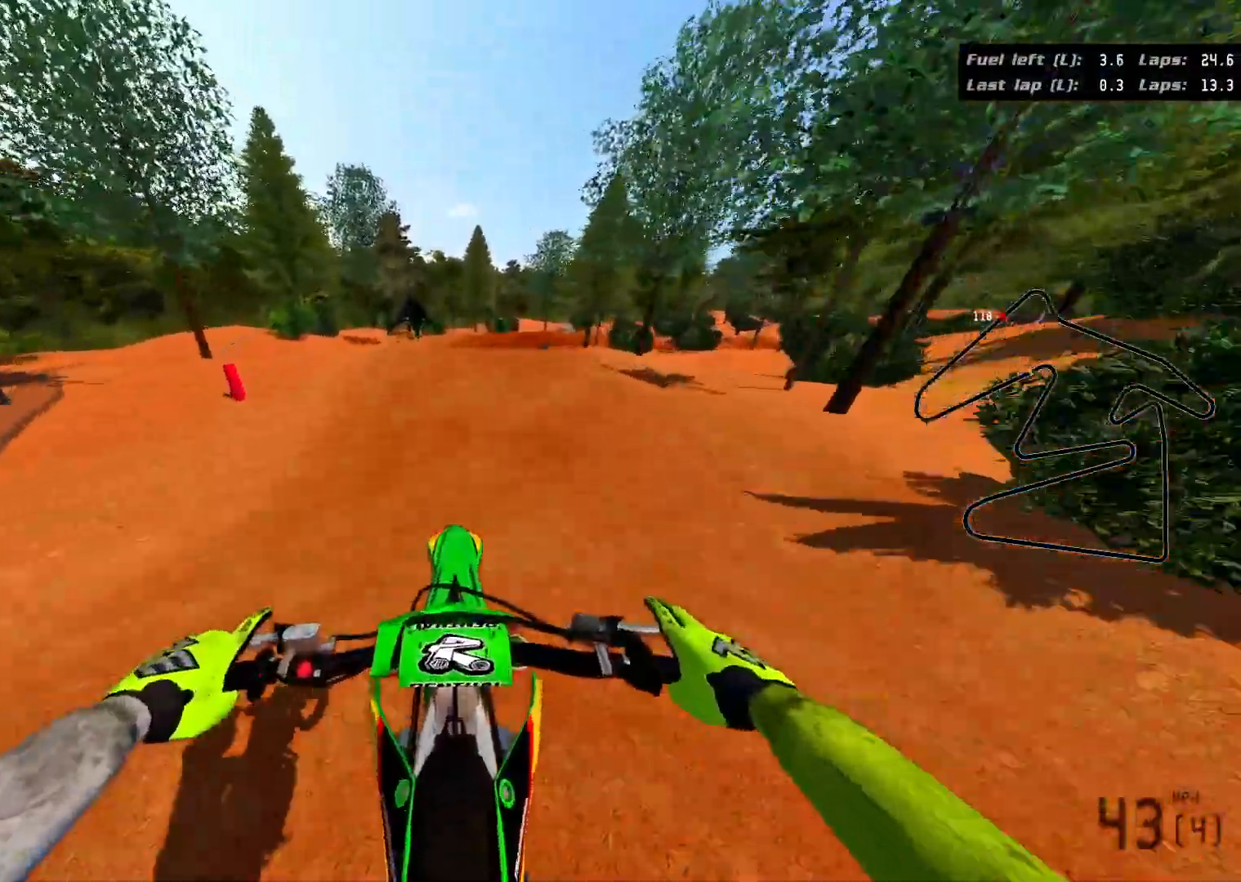
{"buttons": ["R2"], "left_stick": "up-right", "right_stick": "up", "events": [[50, "left_stick", "down-right"], [83, "A", "up"], [150, "left_stick", "right"], [300, "left_stick", "up-right"], [400, "R2", "down"], [417, "right_stick", "up"]]}
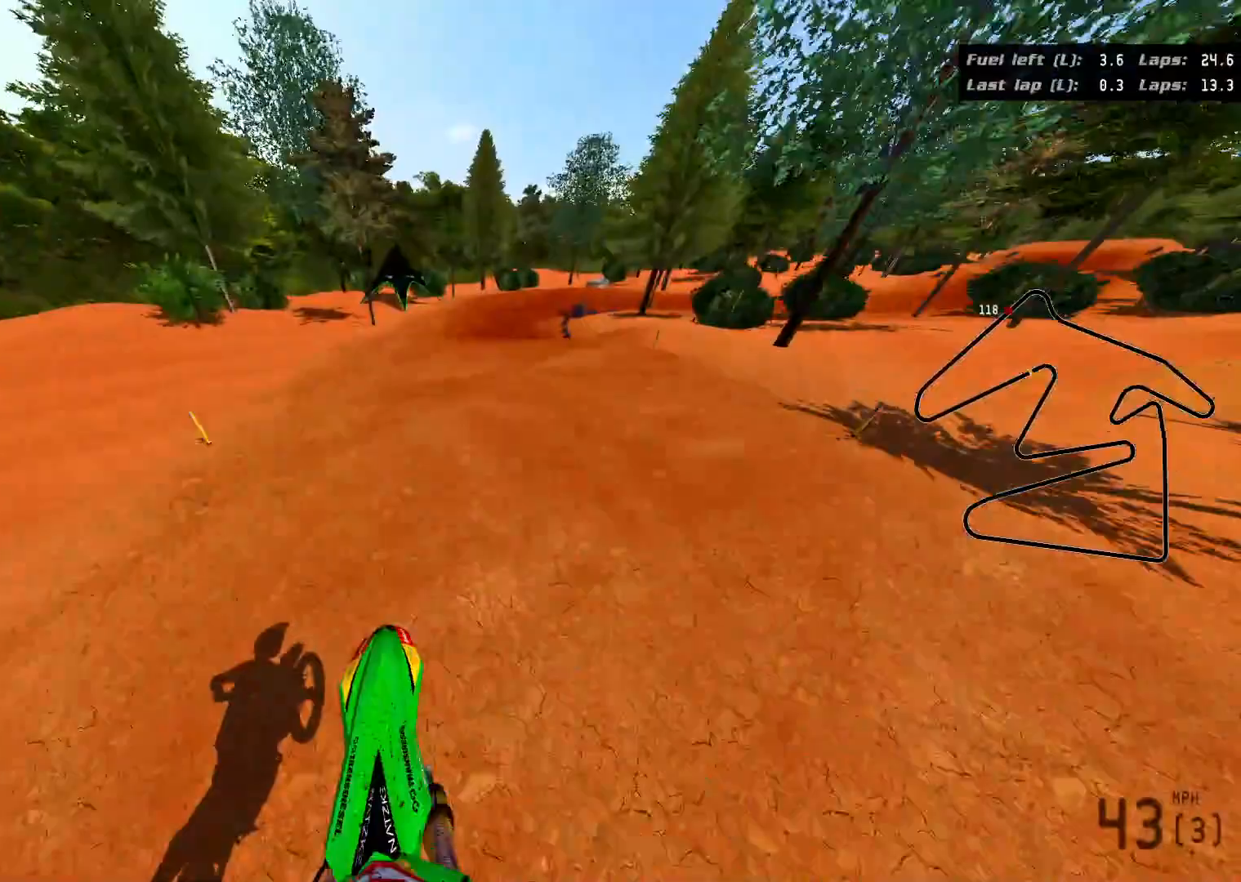
{"buttons": ["R2"], "left_stick": "up-right", "right_stick": "up", "events": [[233, "right_stick", "center"], [400, "right_stick", "up"]]}
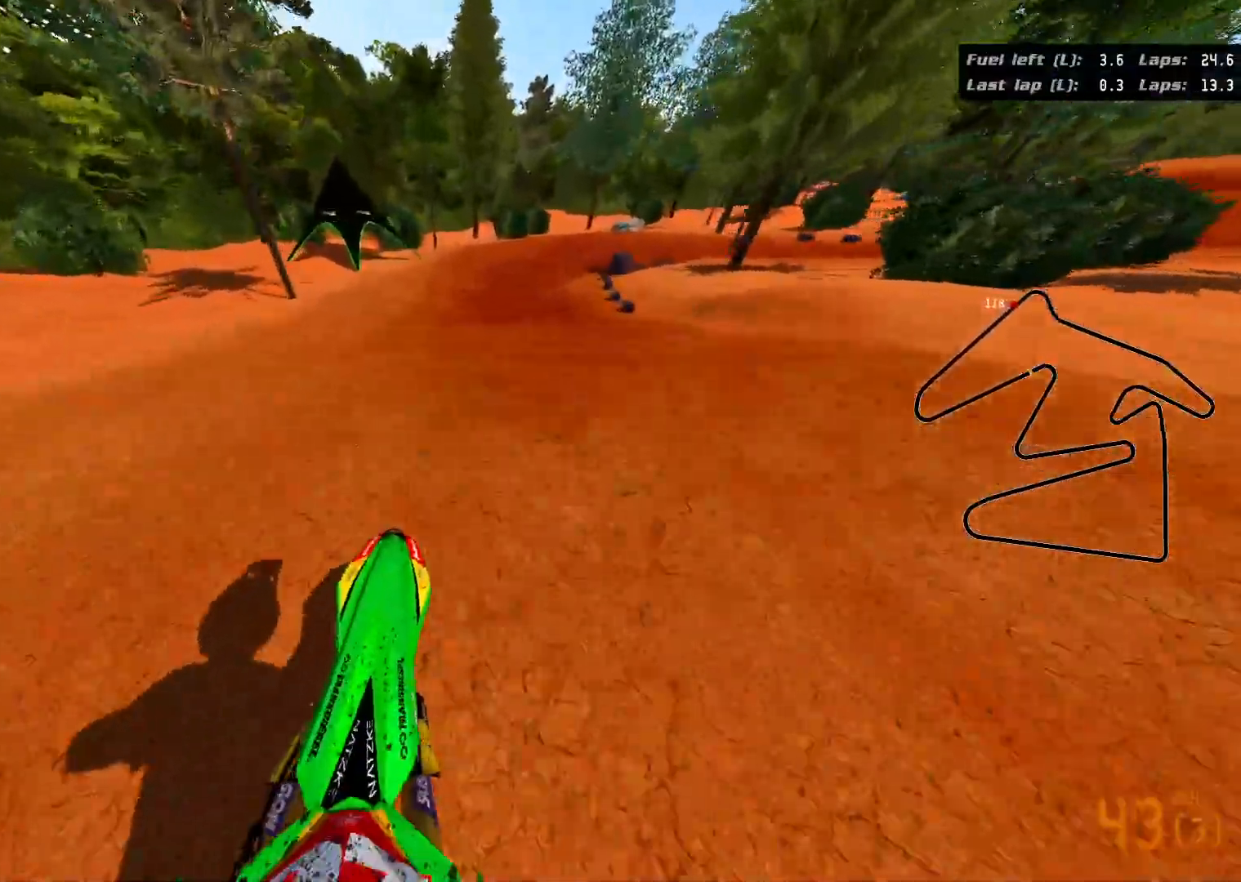
{"buttons": ["R2"], "left_stick": "up-right", "right_stick": "center", "events": [[33, "right_stick", "up-right"], [133, "R2", "up"], [333, "R2", "down"], [383, "right_stick", "center"]]}
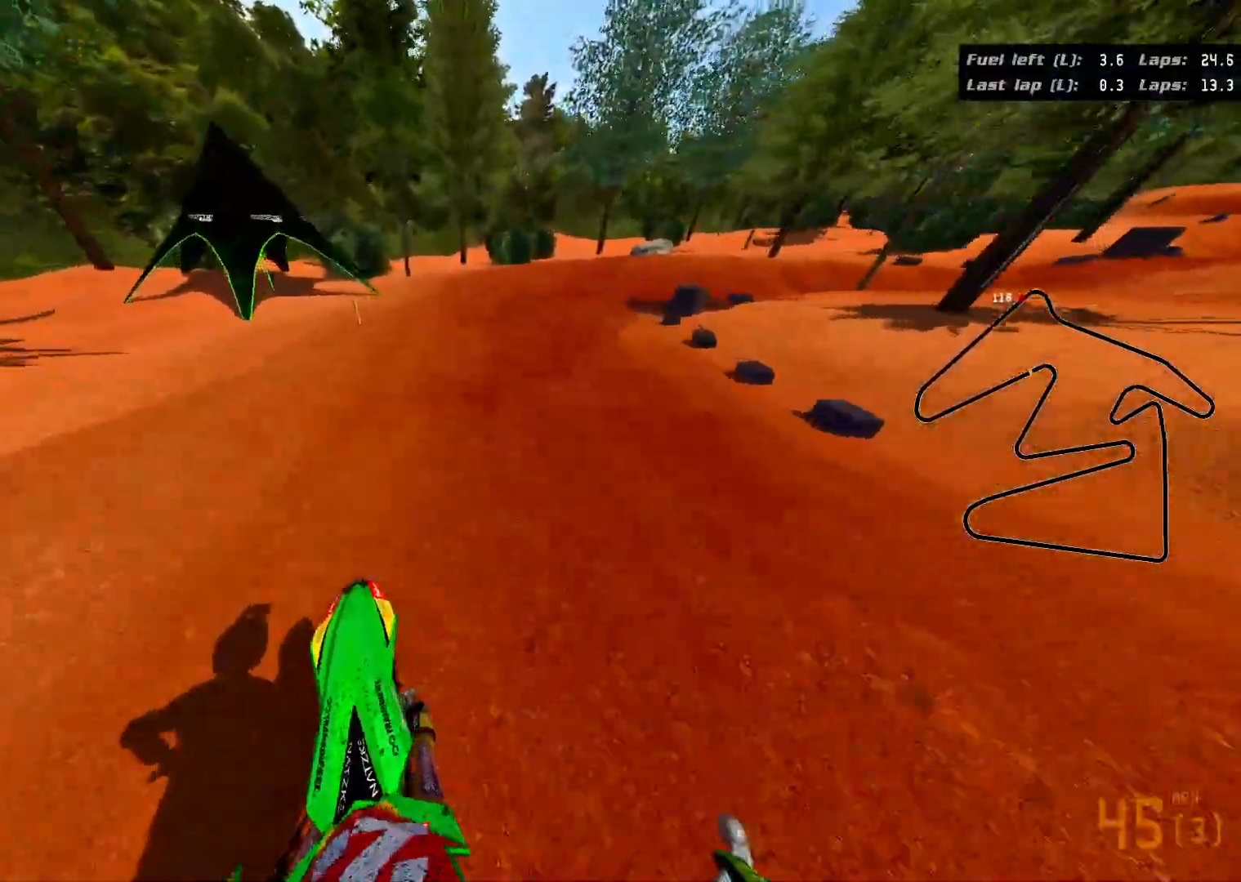
{"buttons": ["R3"], "left_stick": "up-right", "right_stick": "right", "events": [[200, "right_stick", "right"], [233, "R3", "down"], [317, "R2", "up"]]}
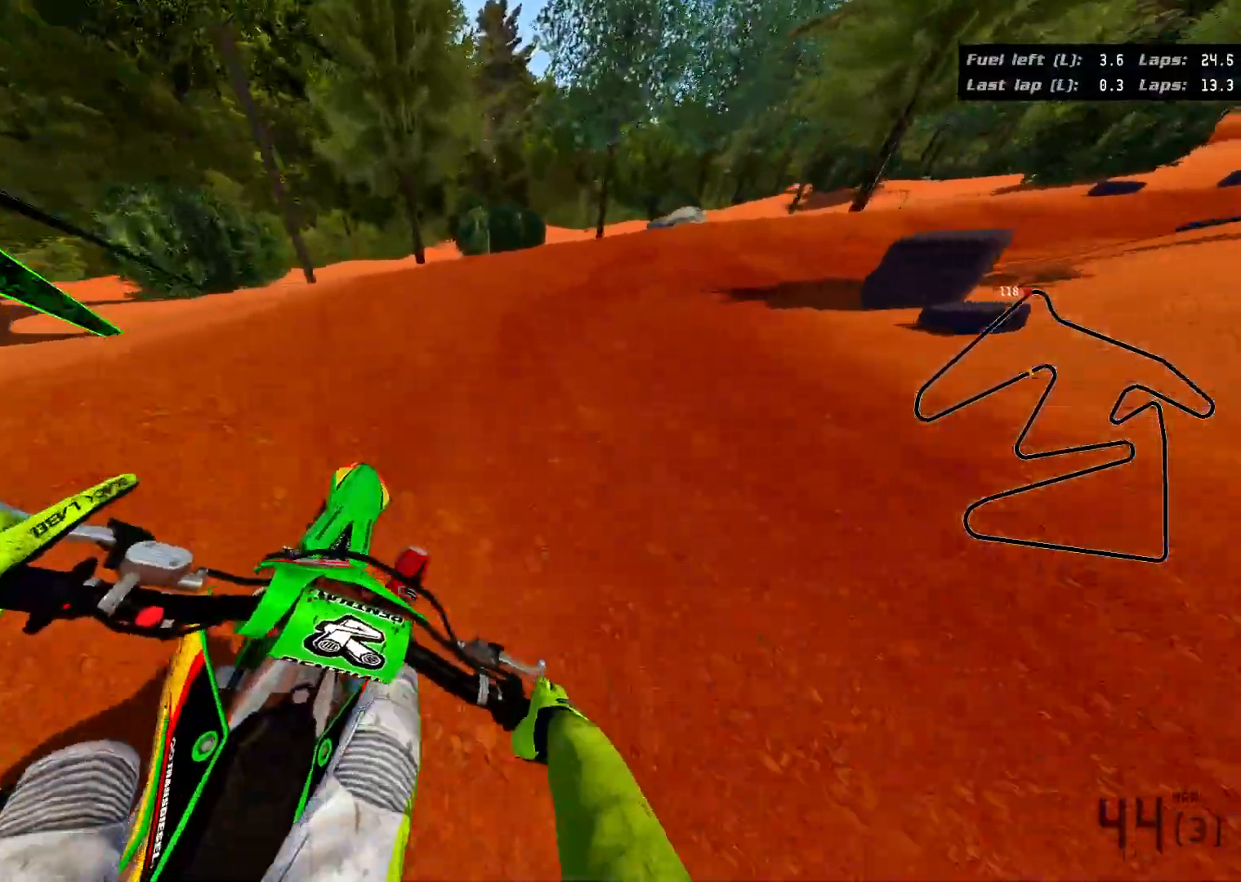
{"buttons": ["R3"], "left_stick": "right", "right_stick": "right", "events": [[433, "left_stick", "right"]]}
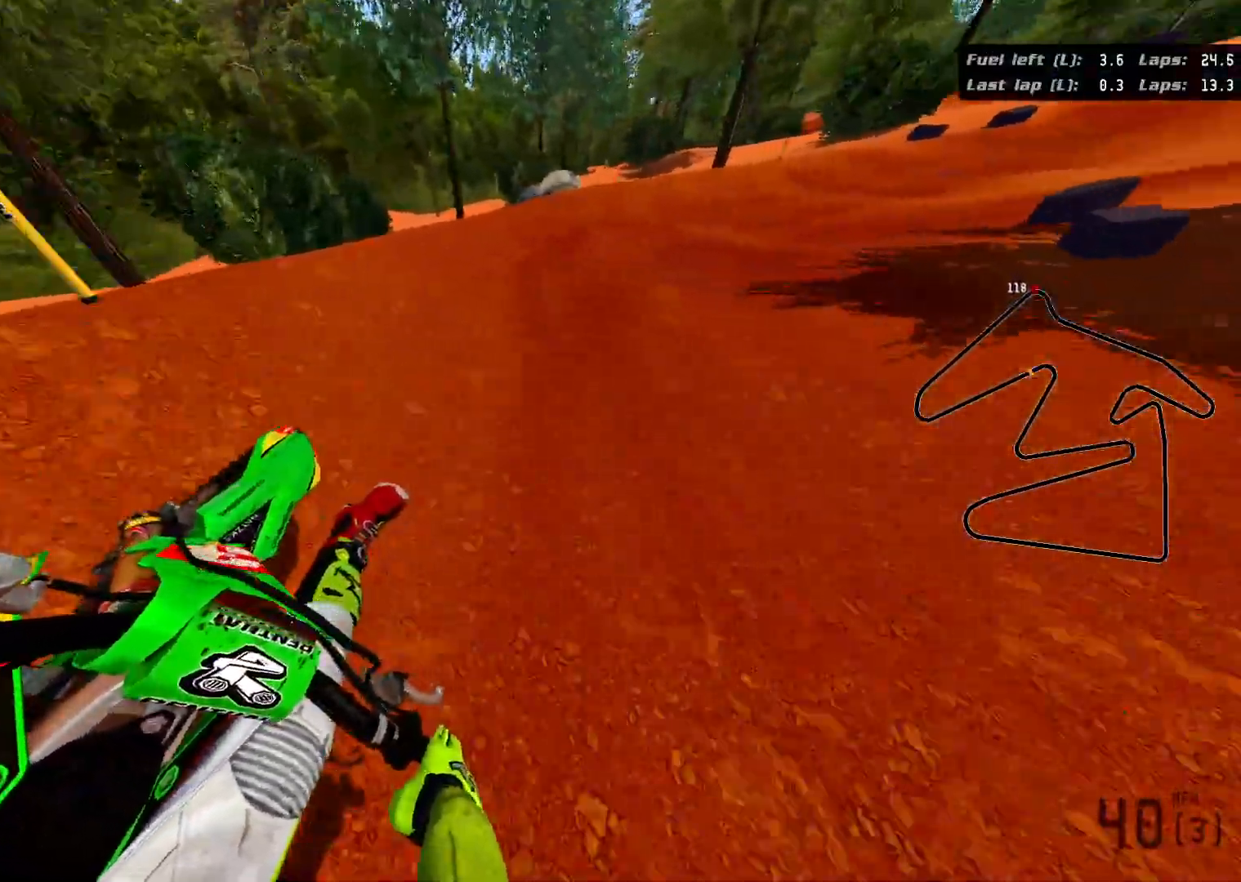
{"buttons": ["R2", "R3"], "left_stick": "right", "right_stick": "right", "events": [[100, "R2", "down"]]}
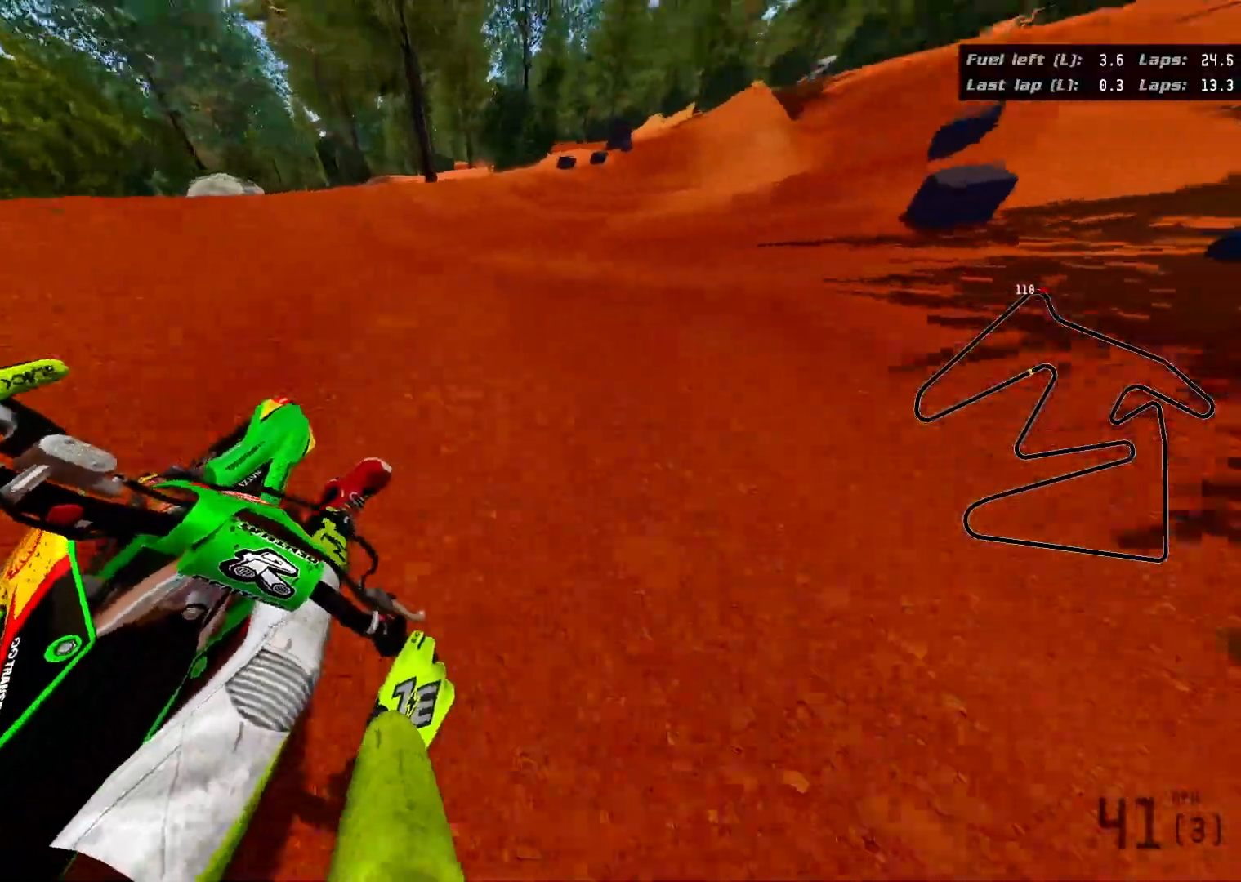
{"buttons": [], "left_stick": "right", "right_stick": "center", "events": [[283, "R3", "up"], [367, "R2", "up"], [433, "right_stick", "center"]]}
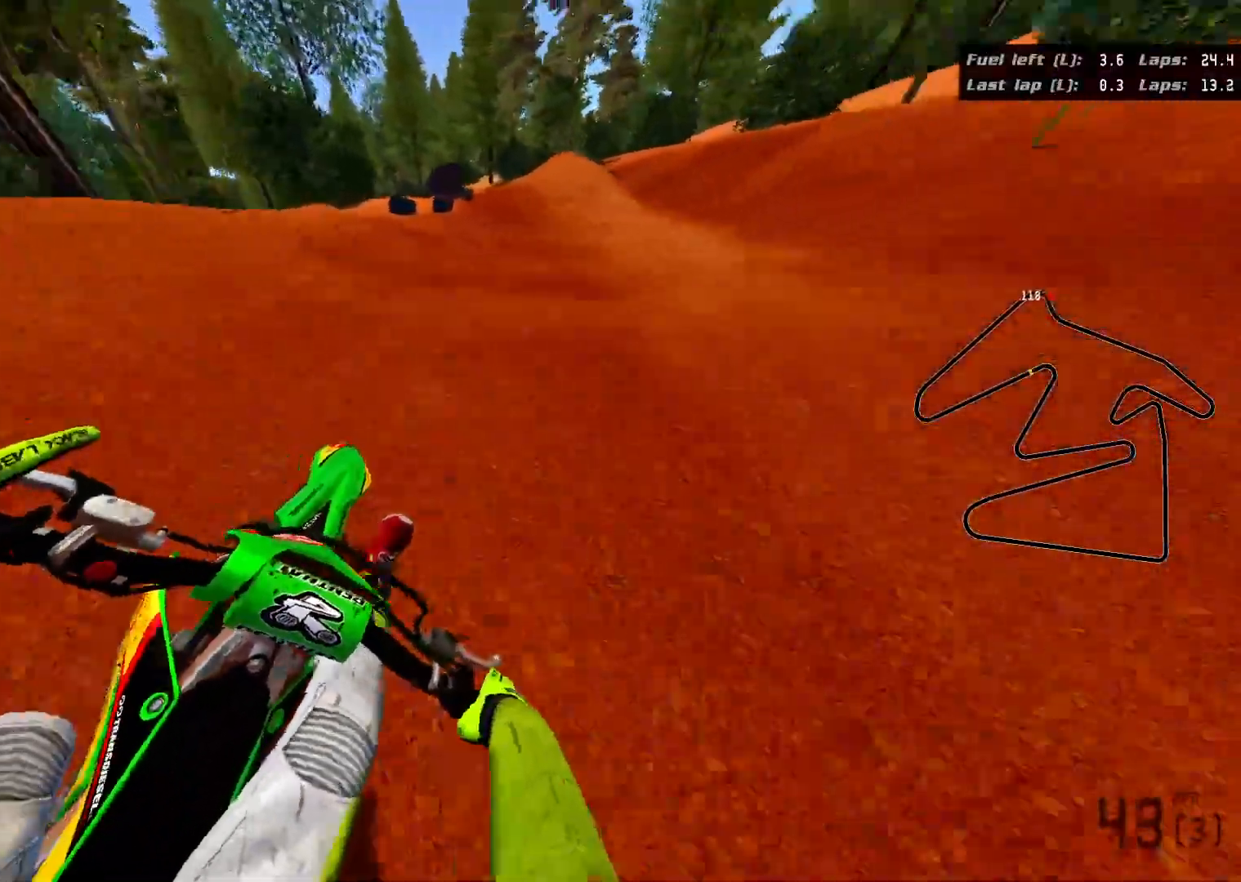
{"buttons": [], "left_stick": "down-left", "right_stick": "center", "events": [[83, "left_stick", "down-right"], [183, "left_stick", "down"], [467, "left_stick", "down-left"]]}
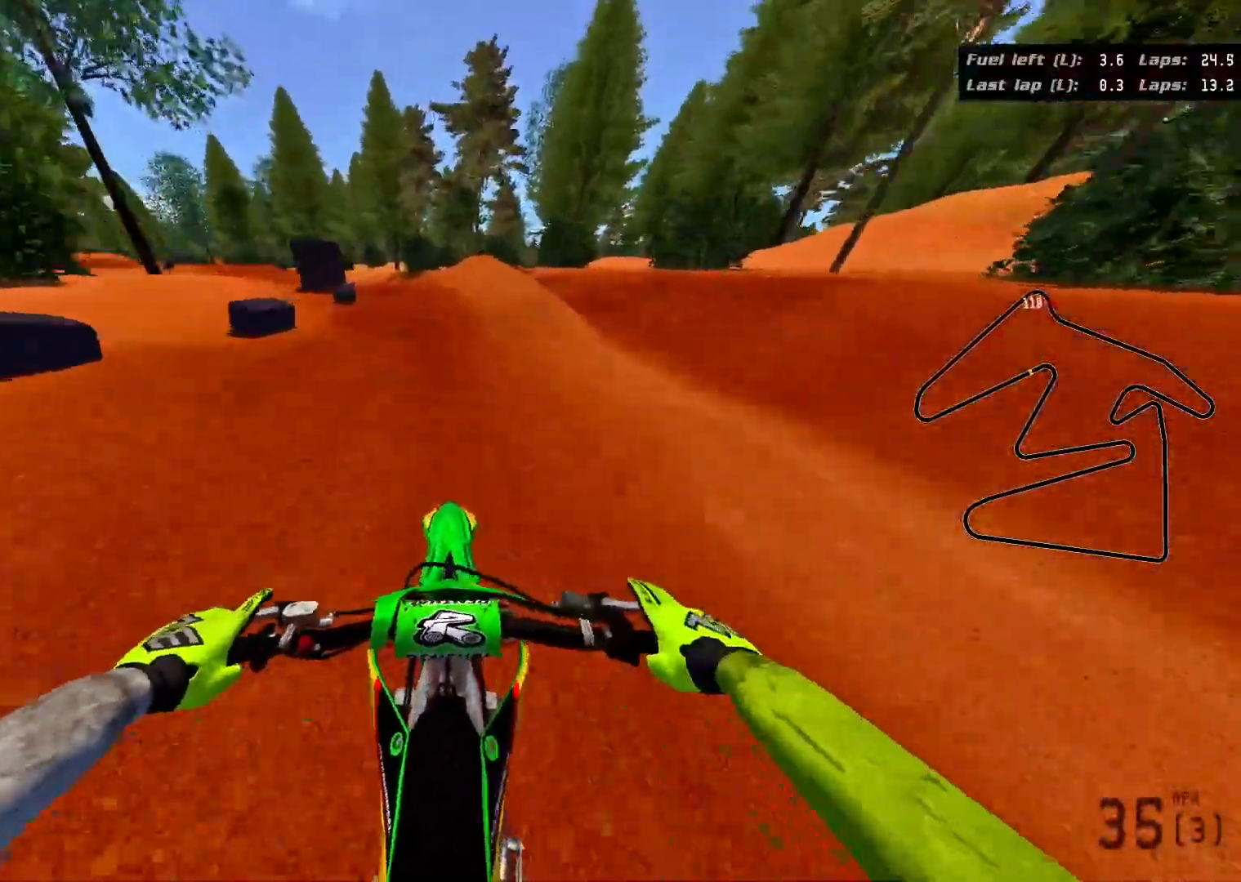
{"buttons": [], "left_stick": "left", "right_stick": "up-left", "events": [[100, "left_stick", "center"], [300, "left_stick", "left"], [300, "right_stick", "up-left"]]}
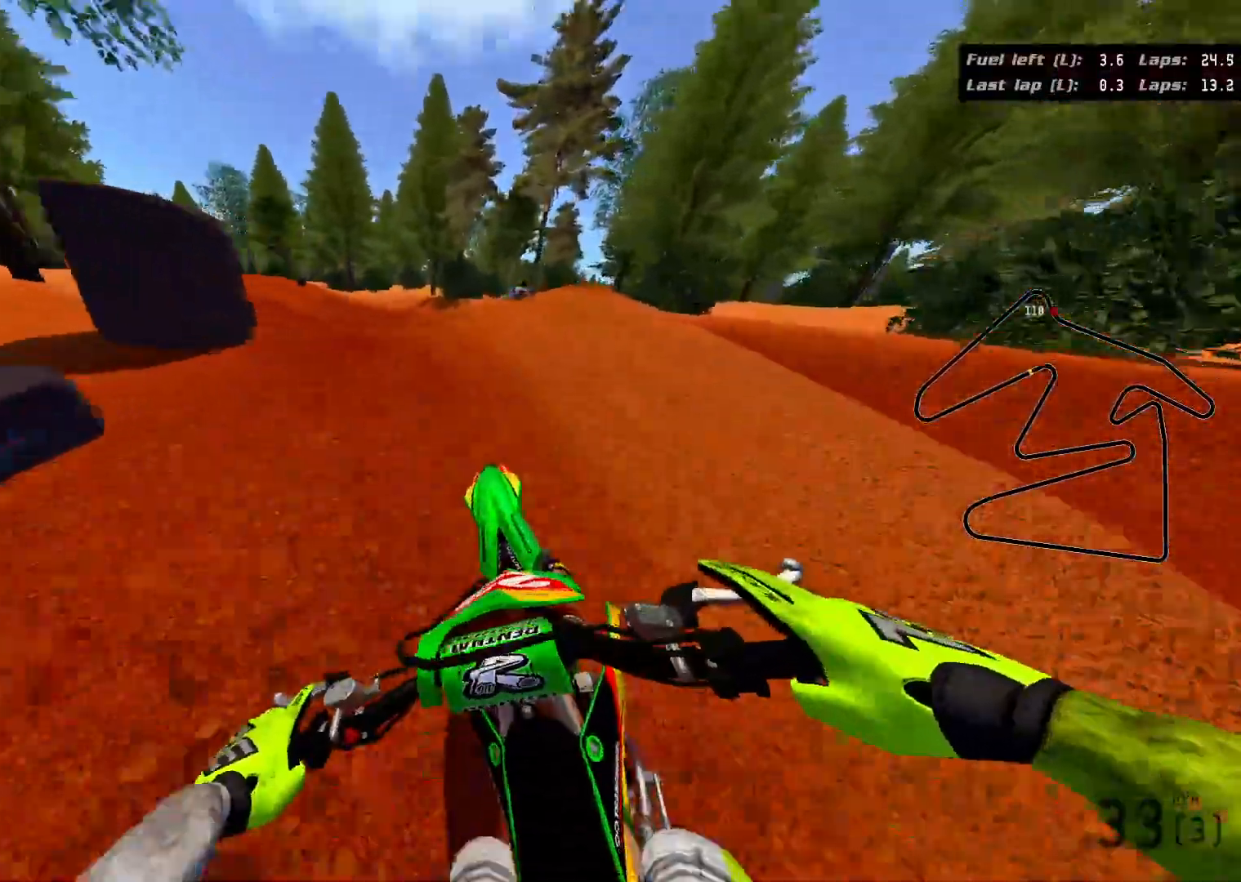
{"buttons": [], "left_stick": "up-left", "right_stick": "center", "events": [[217, "right_stick", "center"], [433, "left_stick", "up-left"]]}
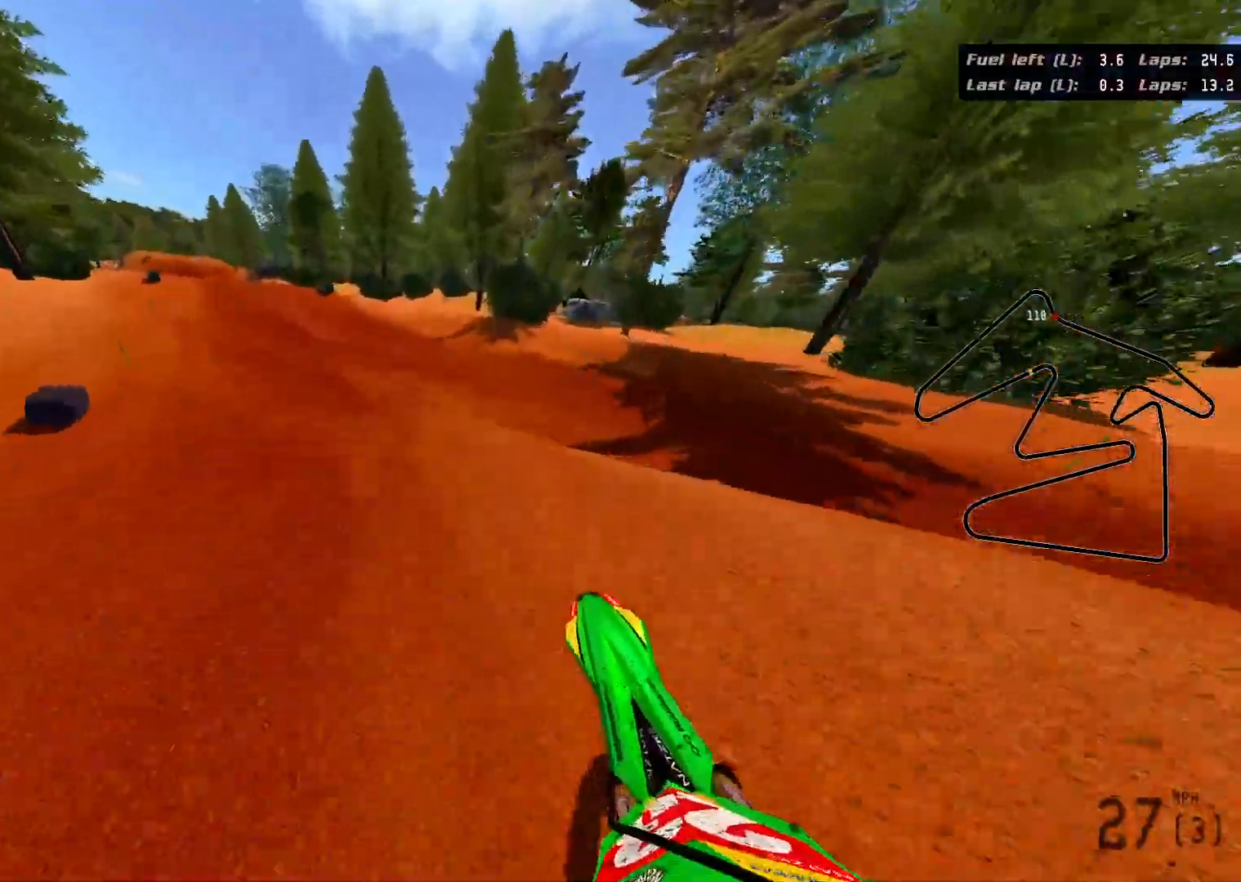
{"buttons": ["R2", "R3"], "left_stick": "up", "right_stick": "left", "events": [[83, "R2", "down"], [250, "R2", "up"], [350, "R2", "down"], [467, "left_stick", "up"], [483, "R3", "down"], [483, "right_stick", "left"]]}
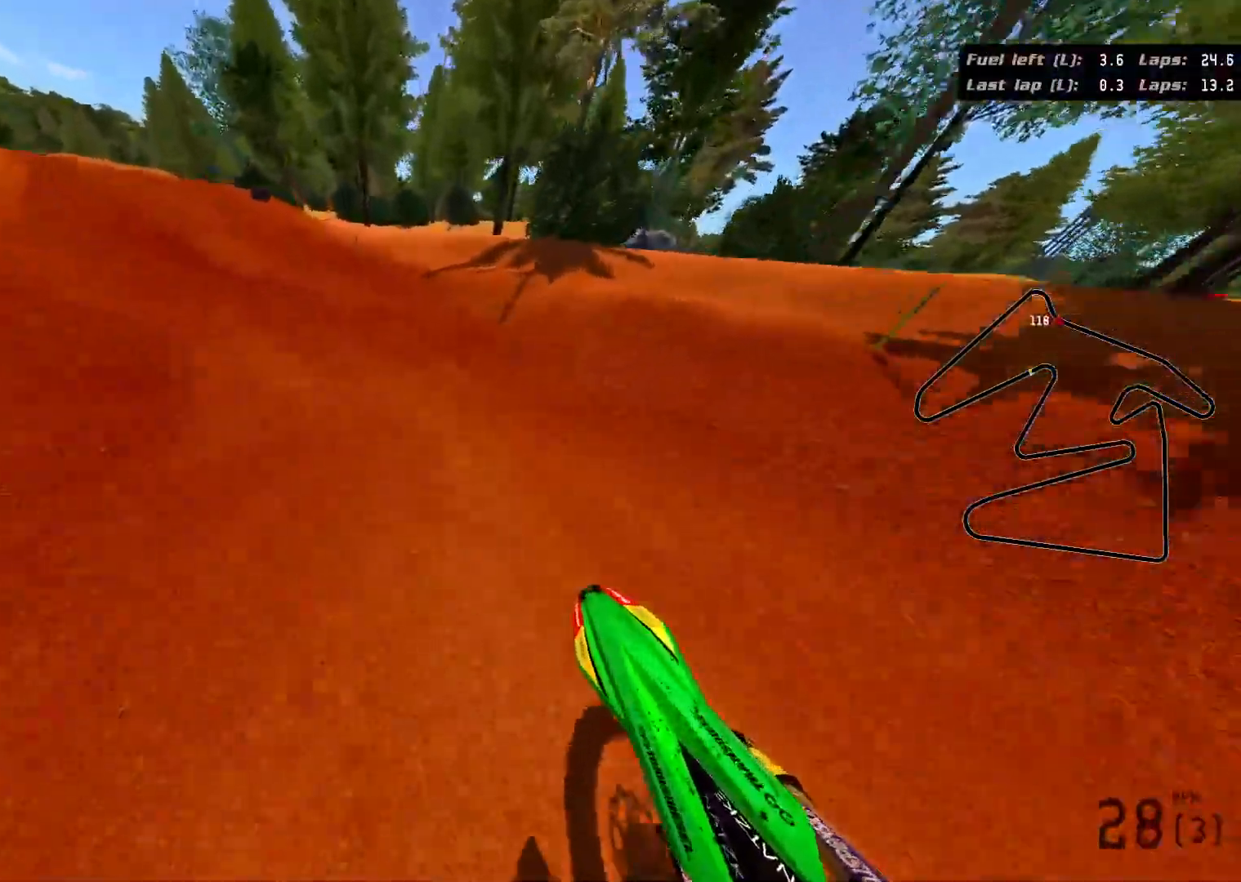
{"buttons": ["R2", "R3"], "left_stick": "up", "right_stick": "up-left", "events": [[217, "right_stick", "up-left"]]}
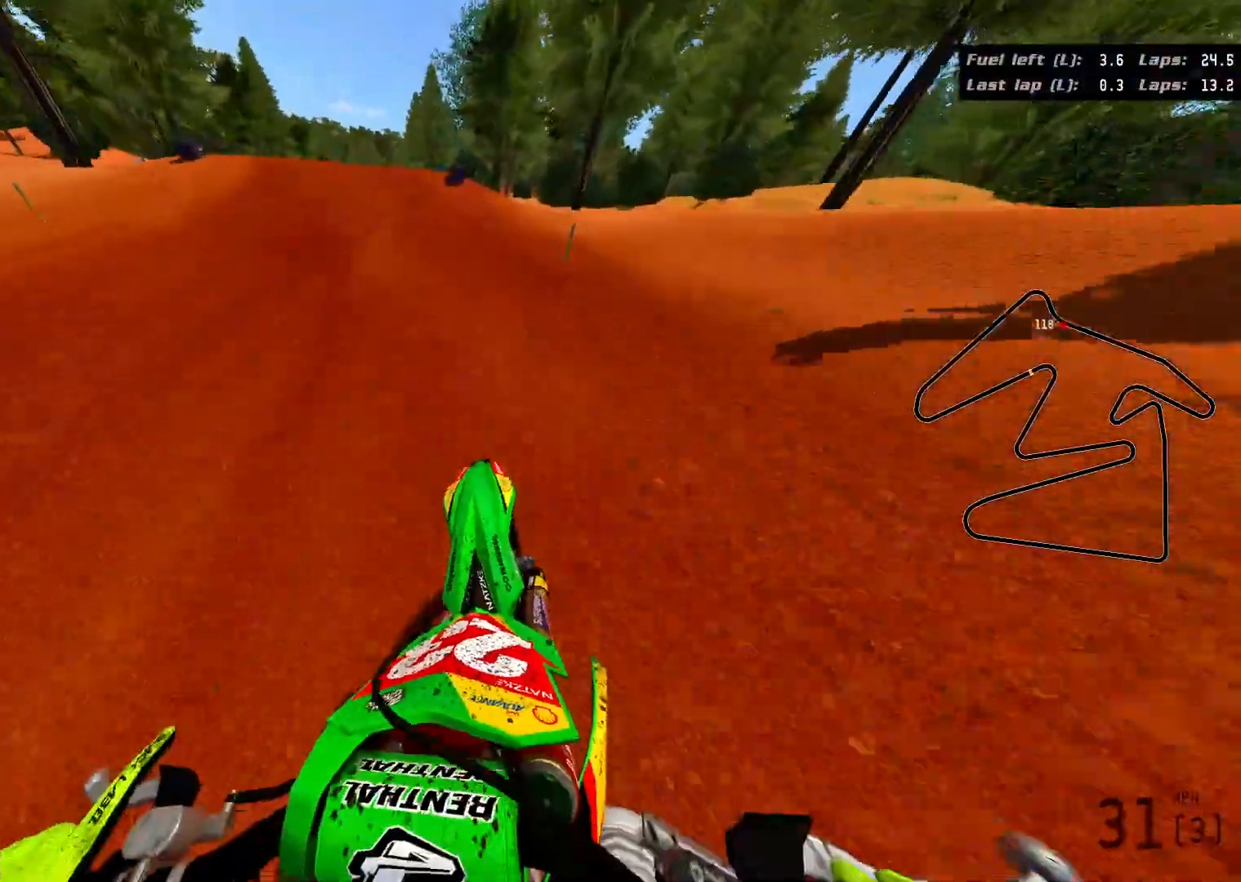
{"buttons": ["R2", "R3"], "left_stick": "up", "right_stick": "up-left", "events": []}
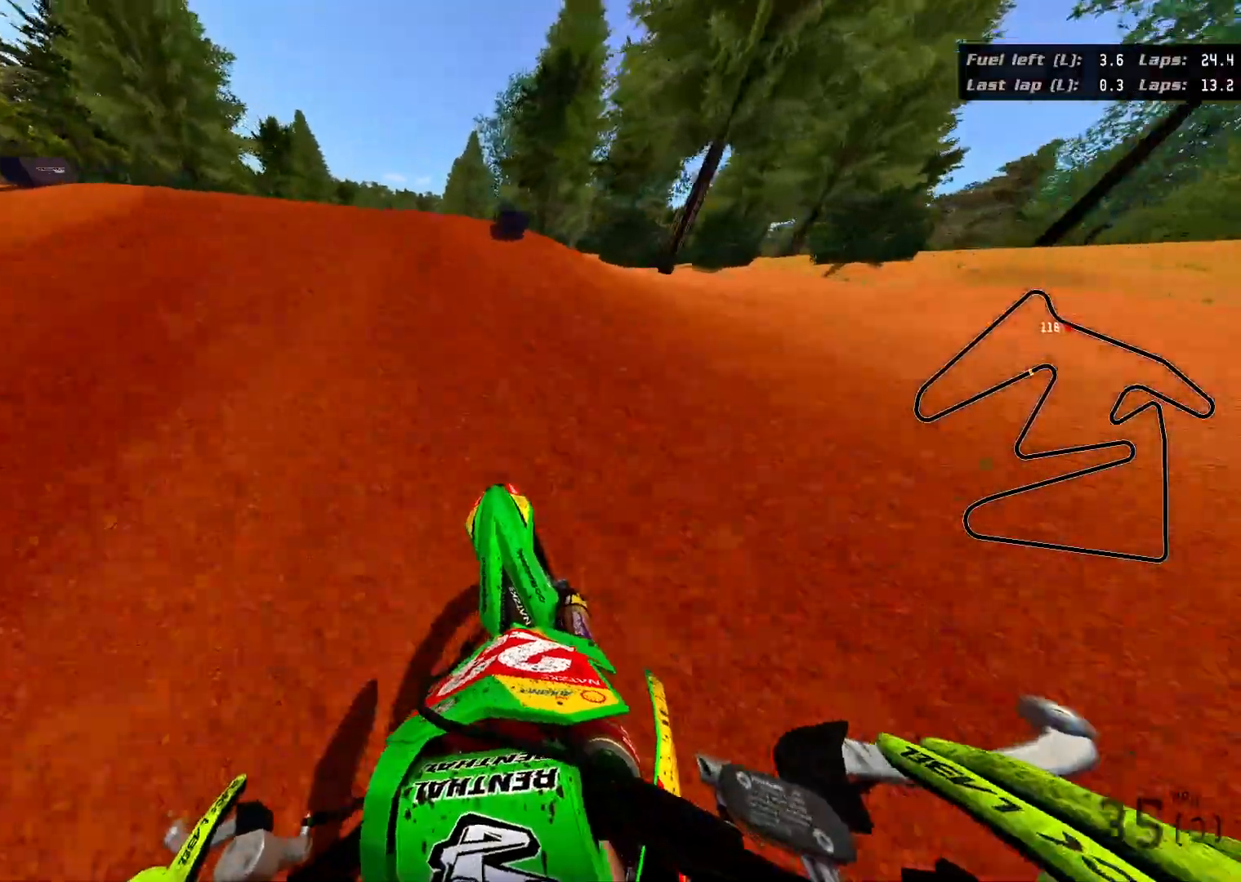
{"buttons": ["R2"], "left_stick": "up", "right_stick": "up", "events": [[50, "R3", "up"], [83, "right_stick", "up"]]}
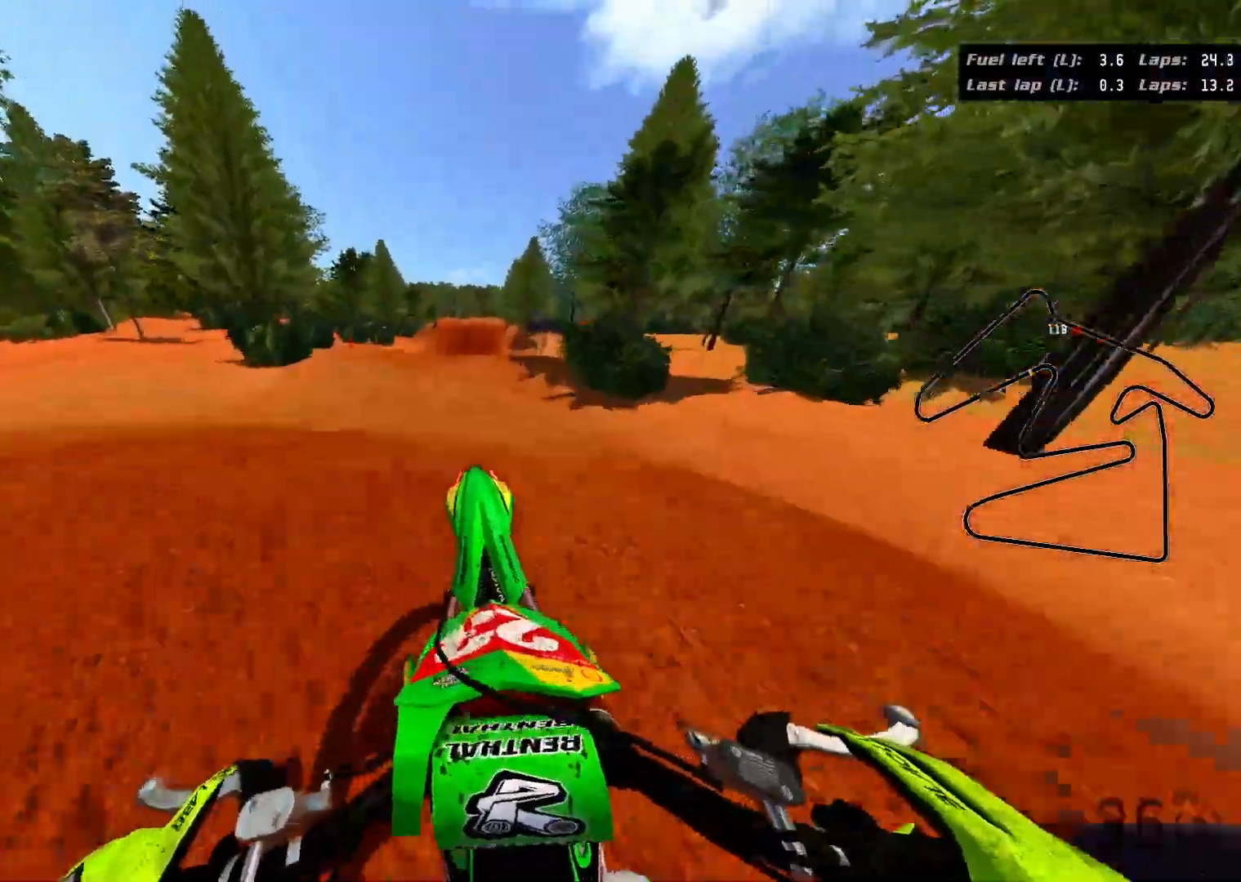
{"buttons": [], "left_stick": "up-right", "right_stick": "up", "events": [[250, "R2", "up"], [250, "left_stick", "center"], [433, "left_stick", "right"], [500, "left_stick", "up-right"]]}
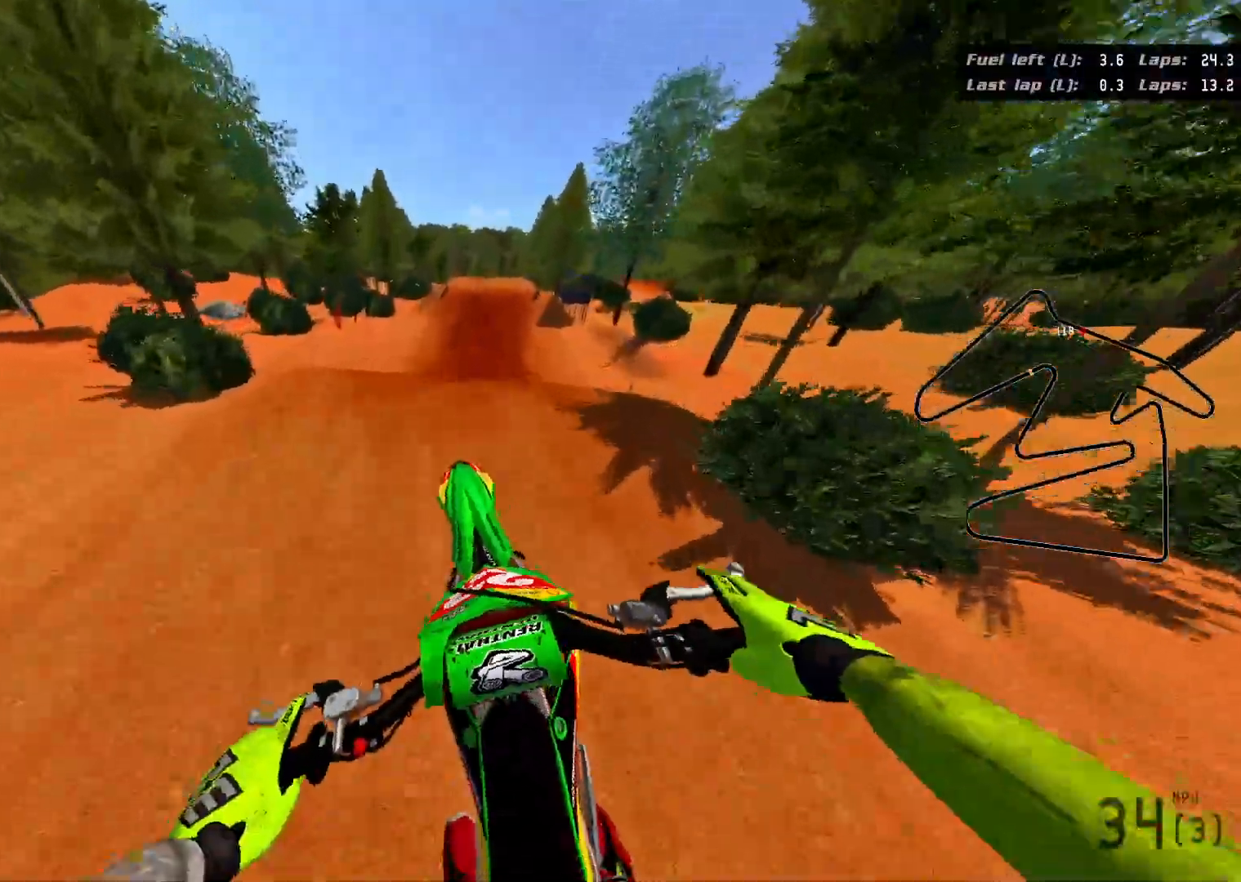
{"buttons": ["R2"], "left_stick": "up", "right_stick": "up-right", "events": [[333, "left_stick", "up"], [433, "right_stick", "up-right"], [483, "R2", "down"]]}
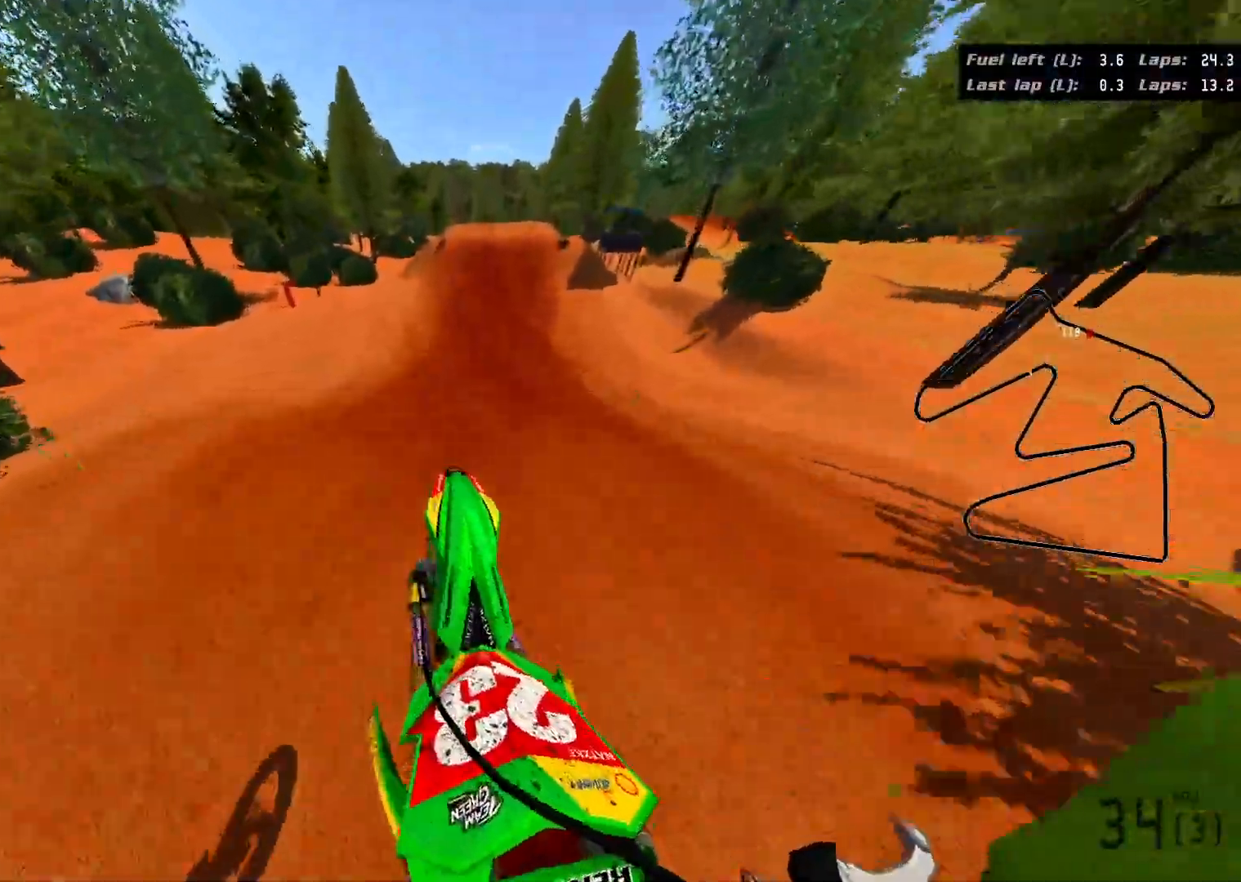
{"buttons": ["R2"], "left_stick": "down", "right_stick": "down-right", "events": [[167, "left_stick", "down-right"], [183, "right_stick", "down-right"], [300, "left_stick", "down"]]}
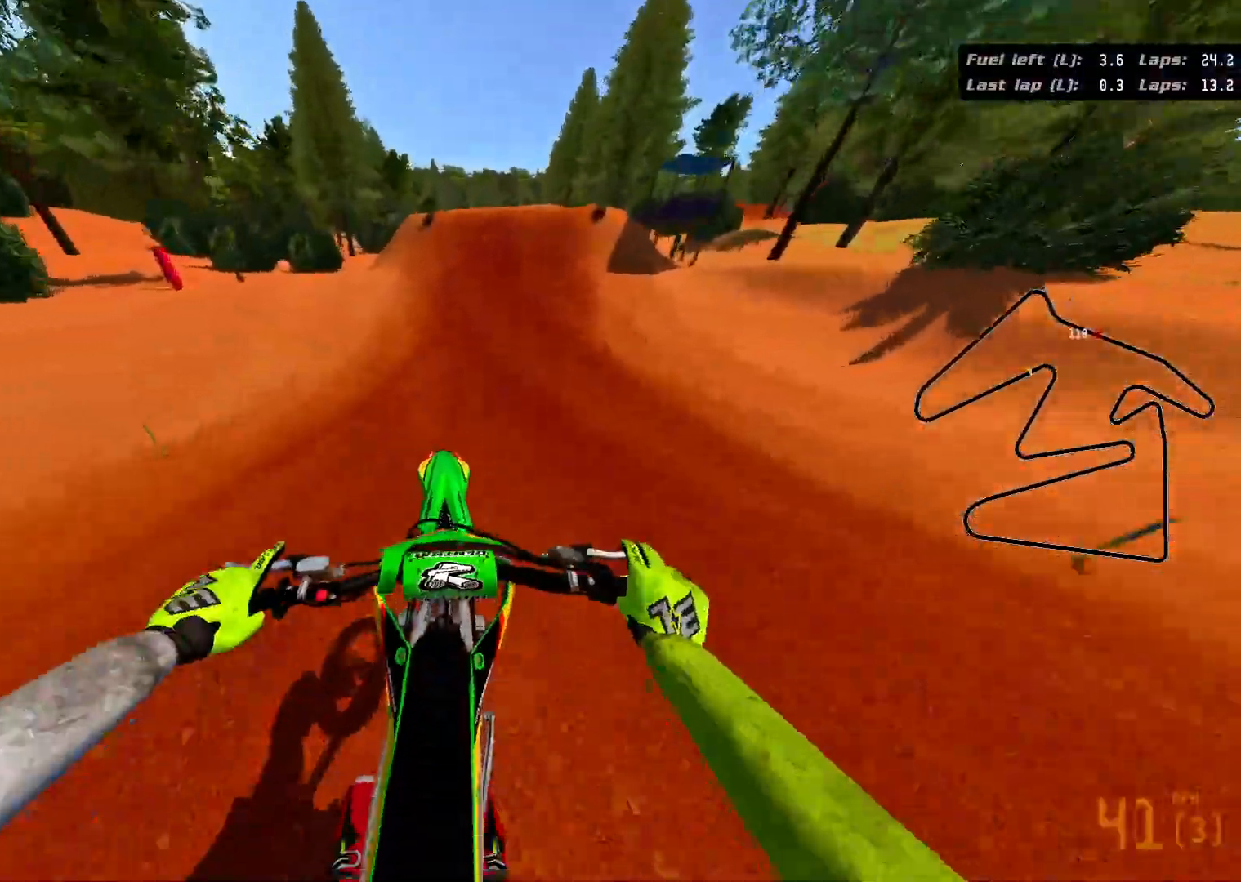
{"buttons": ["R2"], "left_stick": "down", "right_stick": "down-right", "events": []}
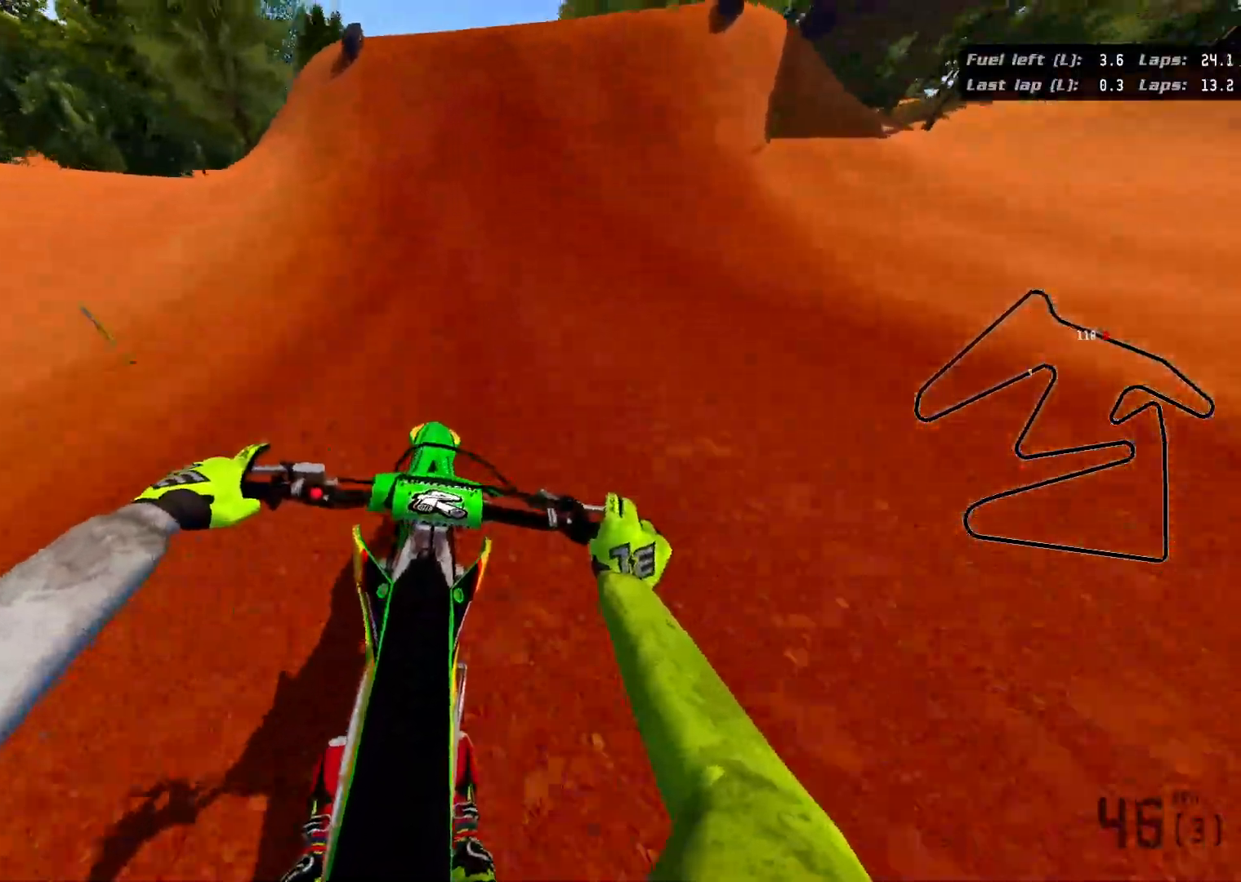
{"buttons": ["R2"], "left_stick": "left", "right_stick": "down-right", "events": [[217, "left_stick", "center"], [450, "left_stick", "left"]]}
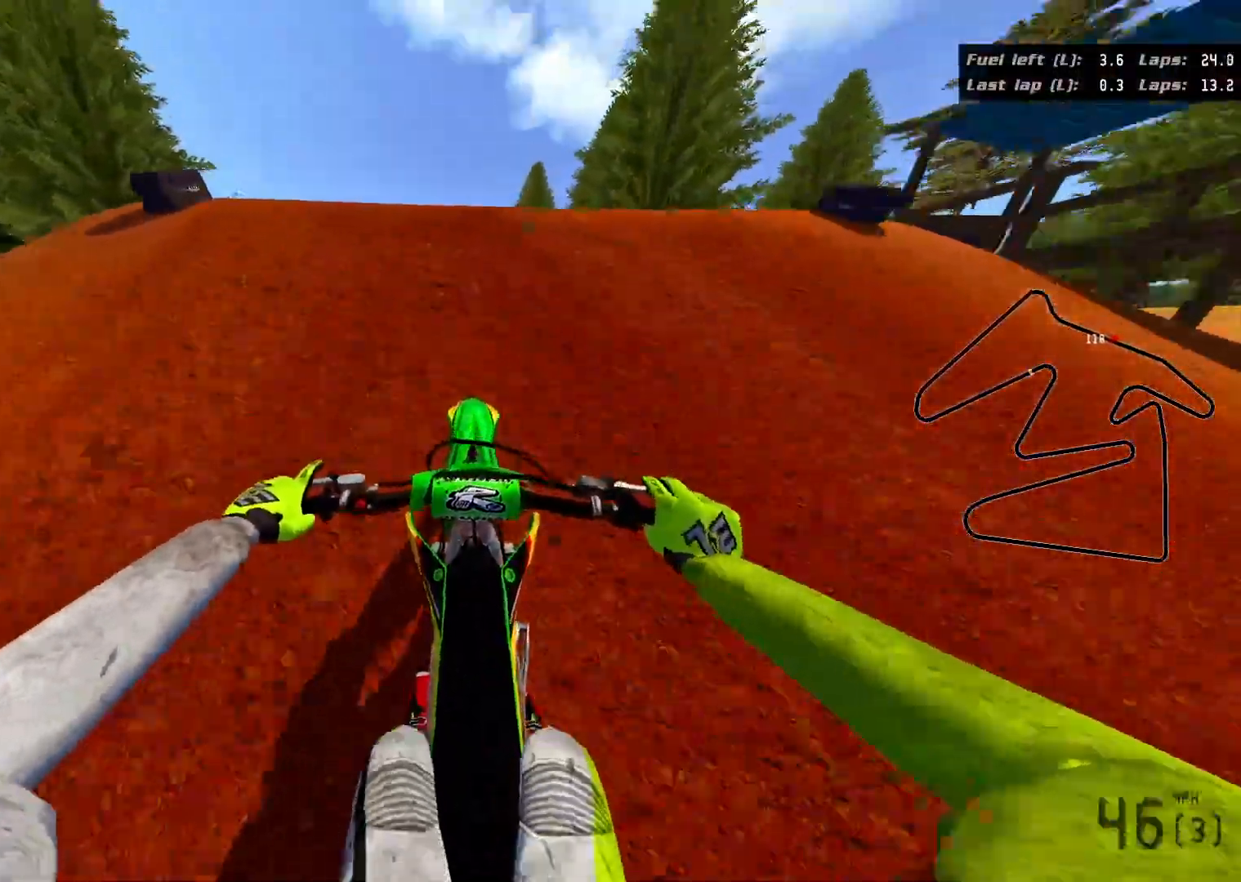
{"buttons": ["R2", "R3"], "left_stick": "left", "right_stick": "center", "events": [[17, "R3", "down"], [17, "left_stick", "up-left"], [17, "right_stick", "center"], [450, "left_stick", "left"]]}
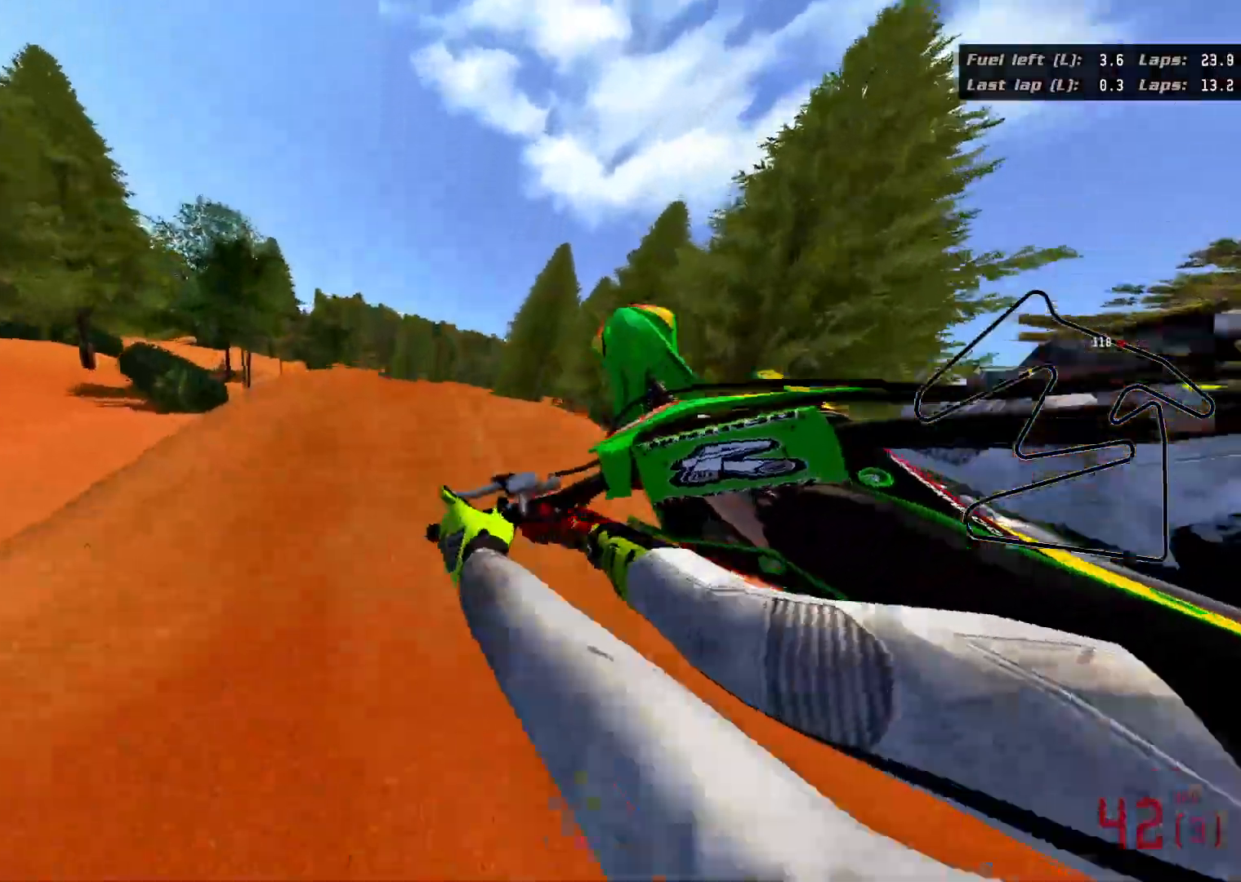
{"buttons": ["R2"], "left_stick": "up-right", "right_stick": "center", "events": [[50, "left_stick", "down-left"], [150, "left_stick", "down"], [283, "left_stick", "down-right"], [400, "R3", "up"], [433, "left_stick", "up-right"]]}
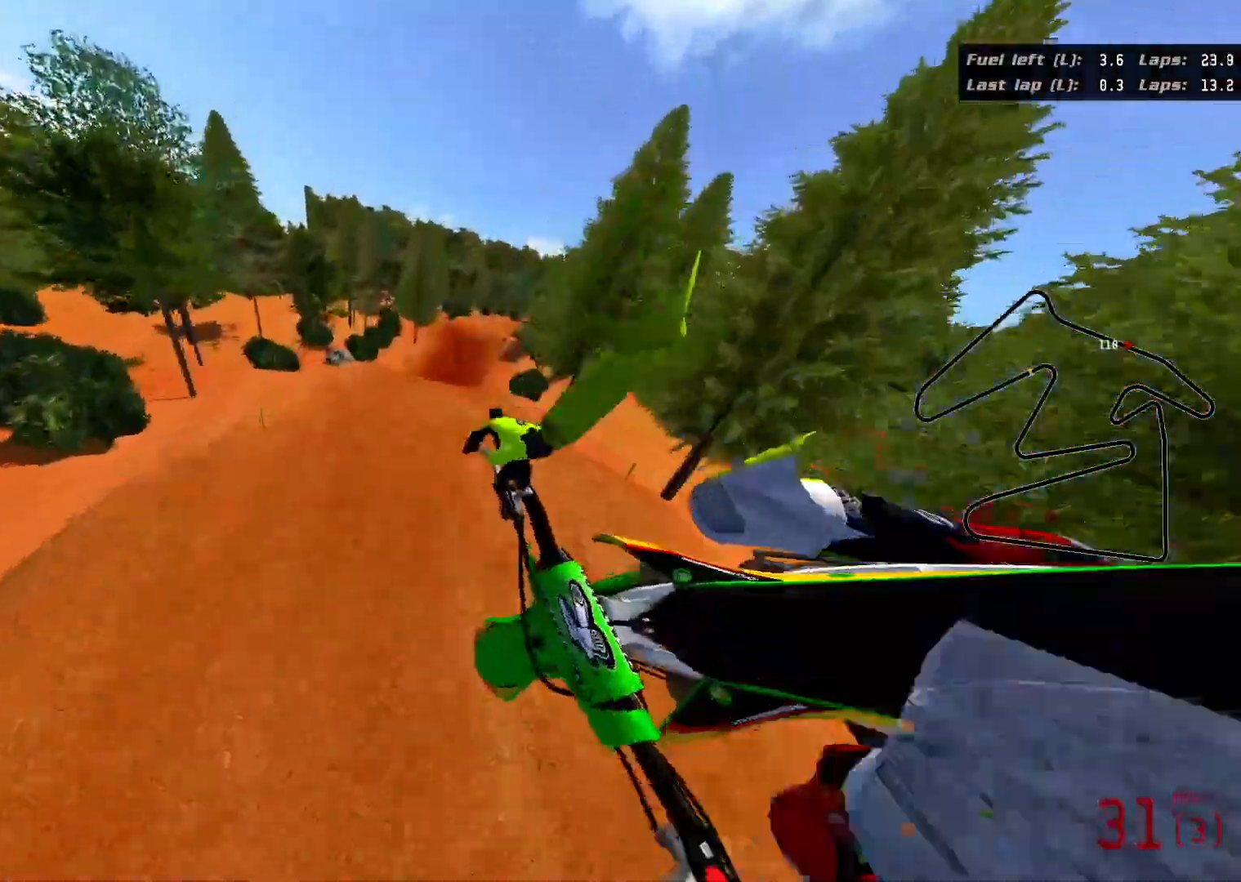
{"buttons": ["R2"], "left_stick": "down-right", "right_stick": "up-left", "events": [[150, "R2", "up"], [150, "left_stick", "up-left"], [250, "right_stick", "up-left"], [283, "left_stick", "down-left"], [367, "R2", "down"], [433, "left_stick", "down-right"]]}
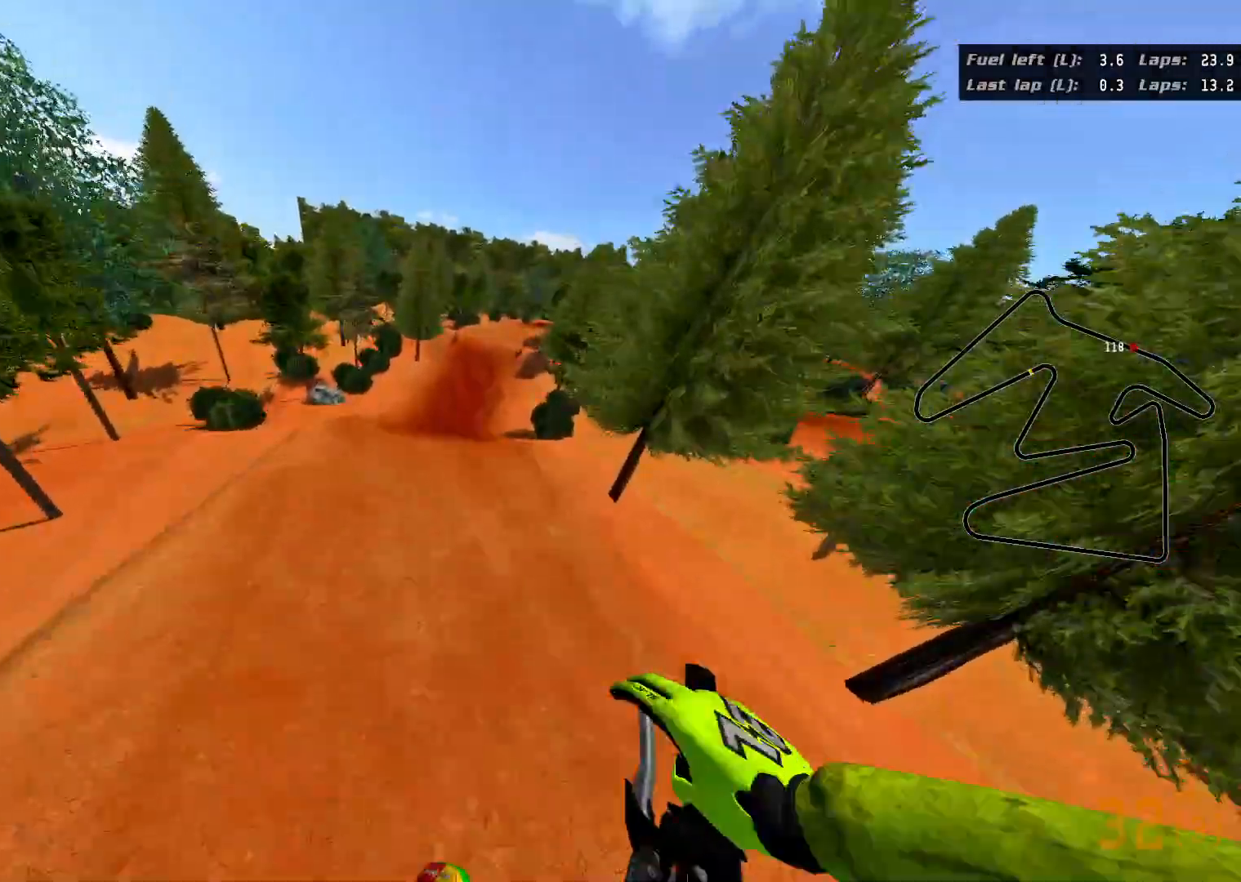
{"buttons": ["R2"], "left_stick": "up-right", "right_stick": "up-left", "events": [[83, "left_stick", "up-right"], [200, "left_stick", "up"], [450, "left_stick", "up-right"]]}
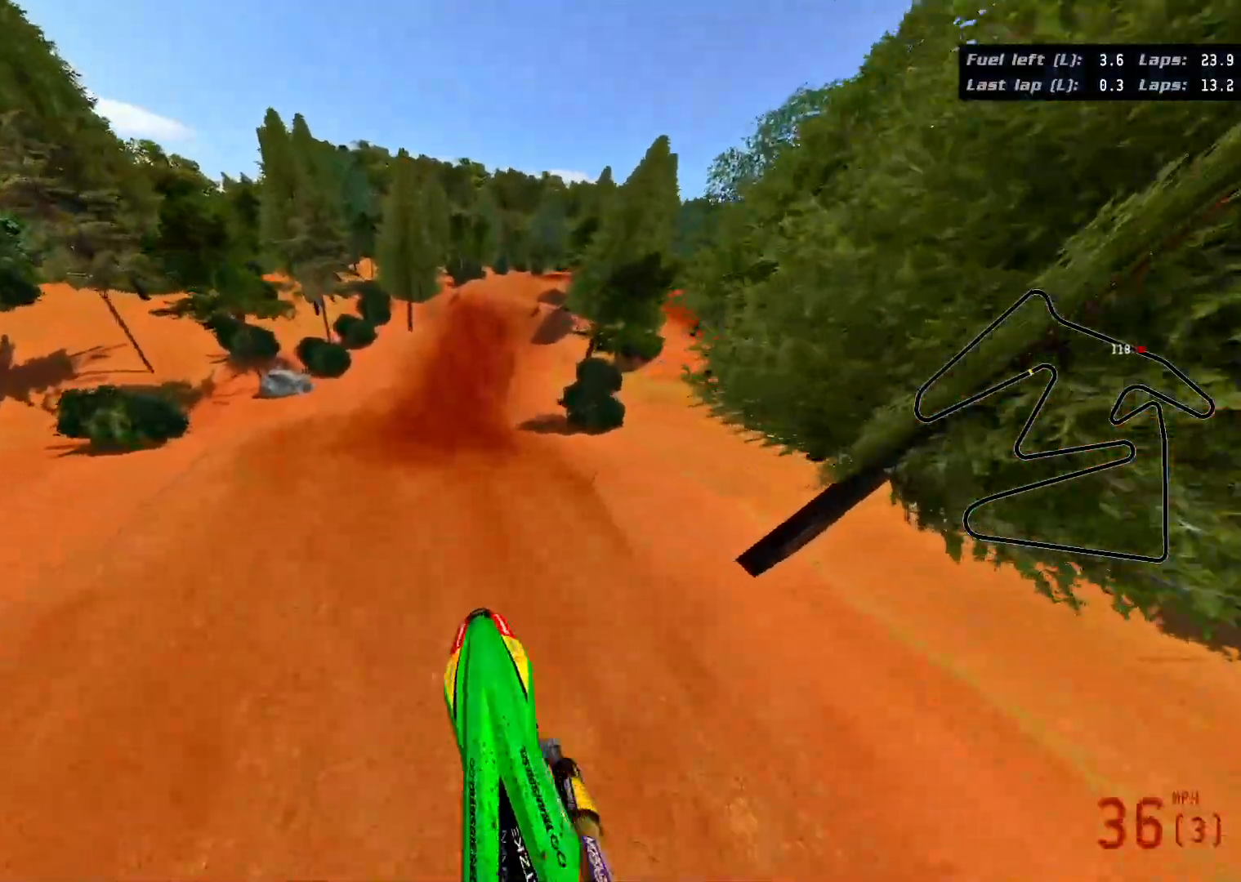
{"buttons": ["R2"], "left_stick": "right", "right_stick": "center", "events": [[117, "R2", "up"], [467, "R2", "down"], [467, "left_stick", "right"], [467, "right_stick", "center"]]}
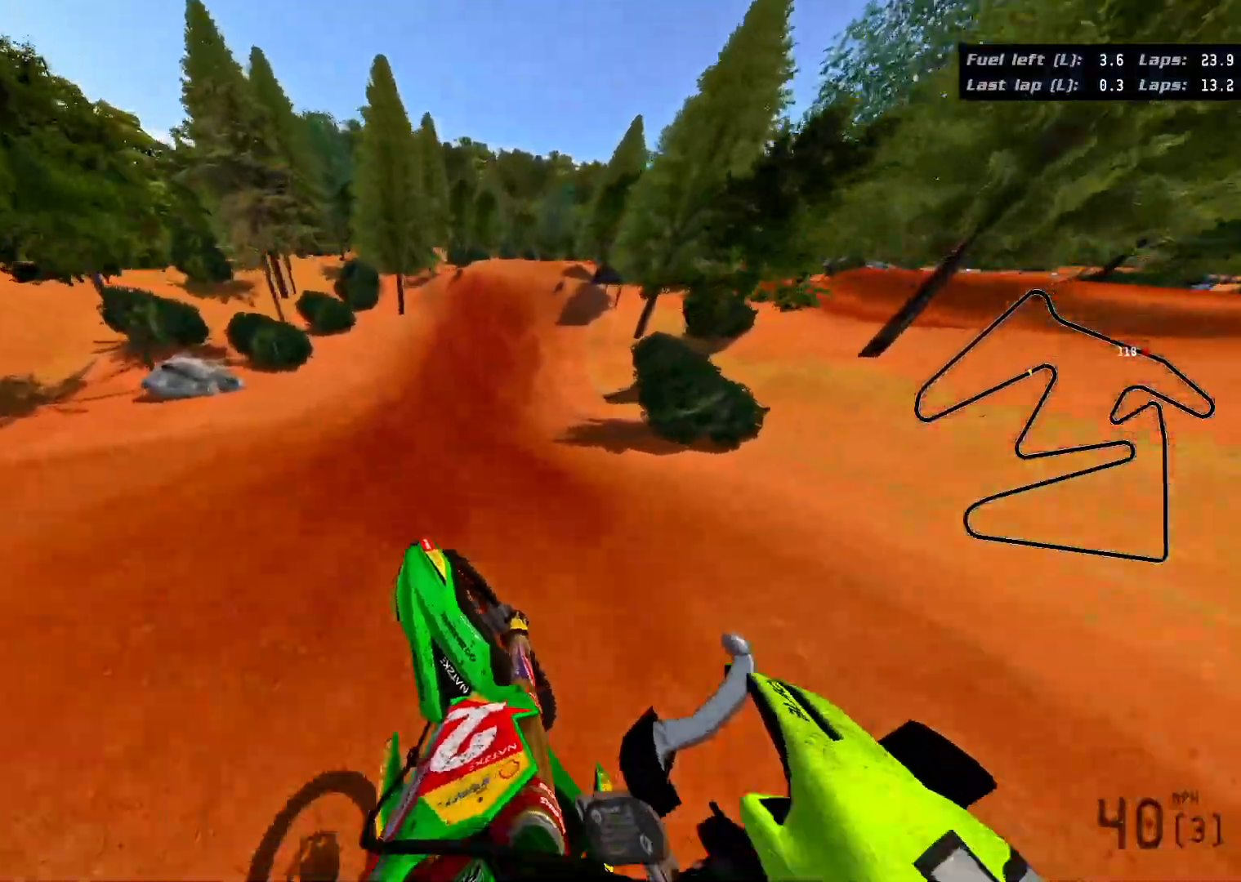
{"buttons": ["R2"], "left_stick": "center", "right_stick": "center", "events": [[17, "left_stick", "down-right"], [33, "right_stick", "down"], [67, "left_stick", "down"], [267, "right_stick", "center"], [483, "left_stick", "center"]]}
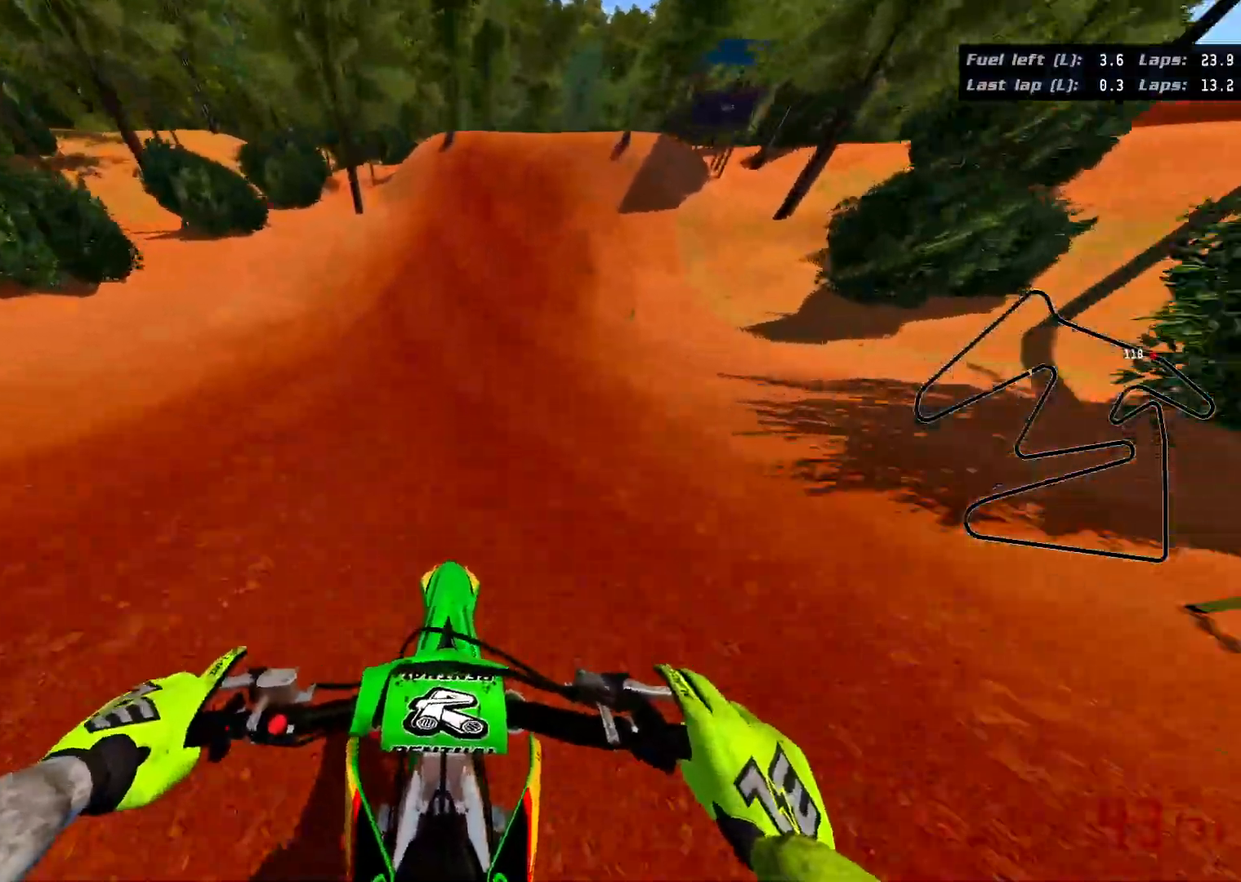
{"buttons": ["R2"], "left_stick": "right", "right_stick": "up-right", "events": [[100, "left_stick", "right"], [217, "right_stick", "up-right"]]}
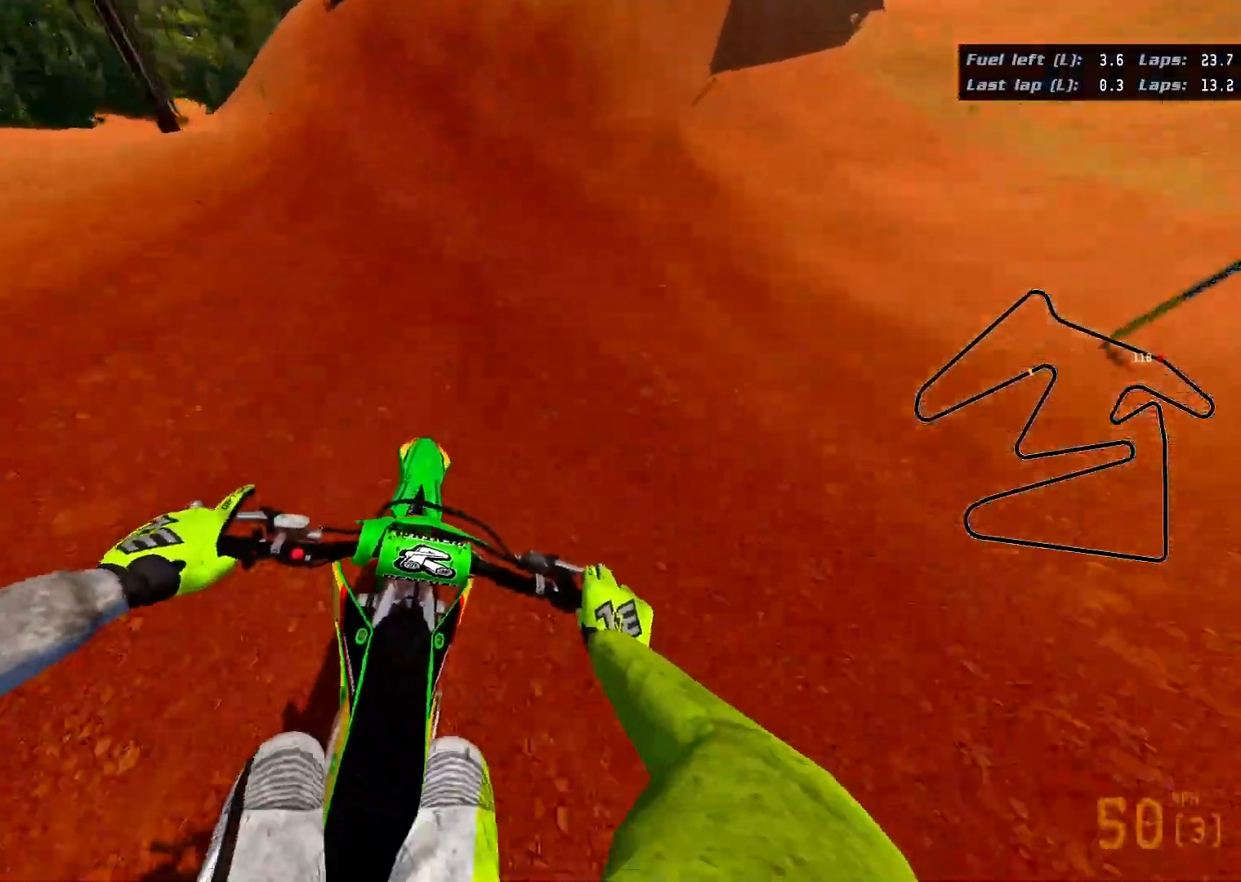
{"buttons": ["R2"], "left_stick": "center", "right_stick": "up-right", "events": [[183, "left_stick", "center"]]}
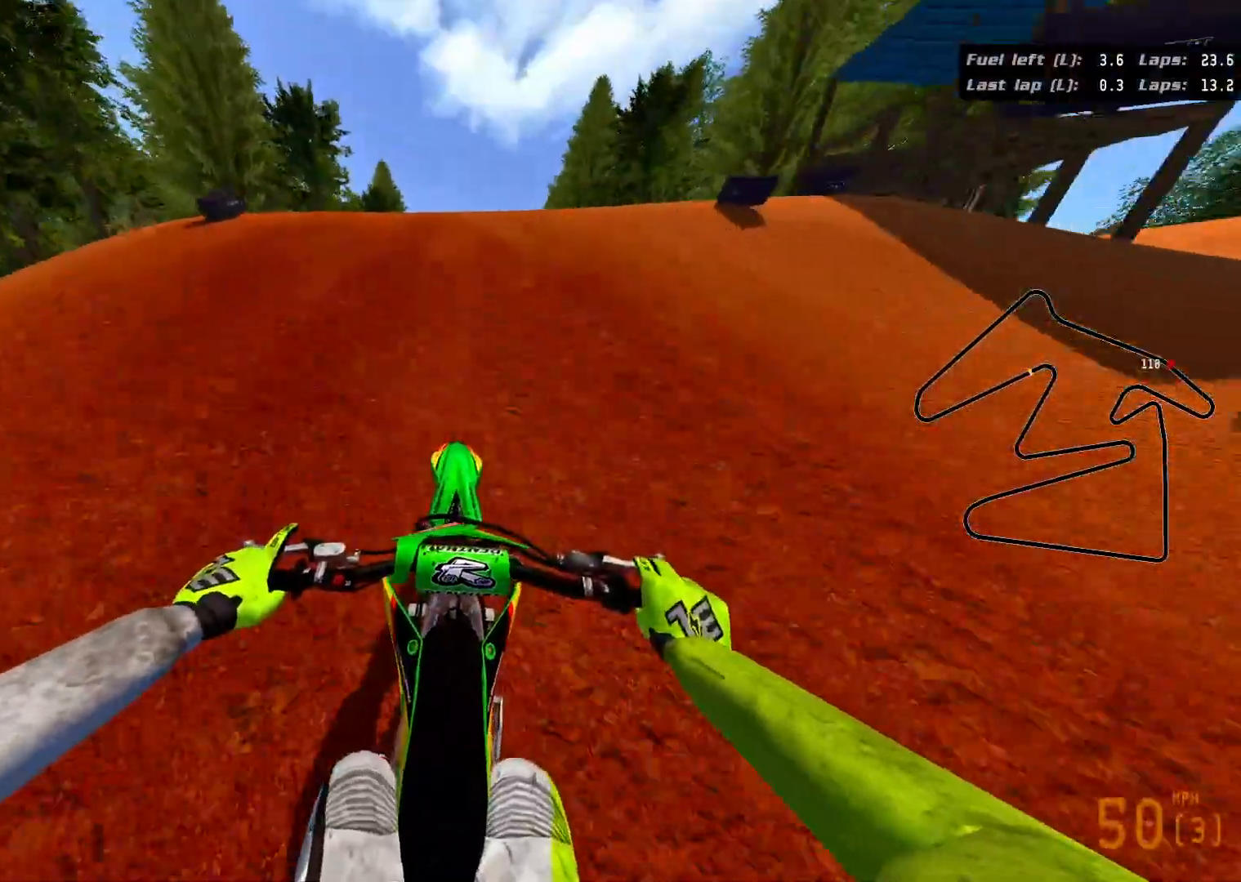
{"buttons": ["R2", "R3"], "left_stick": "right", "right_stick": "down-right", "events": [[133, "left_stick", "right"], [183, "R3", "down"], [183, "right_stick", "down-right"]]}